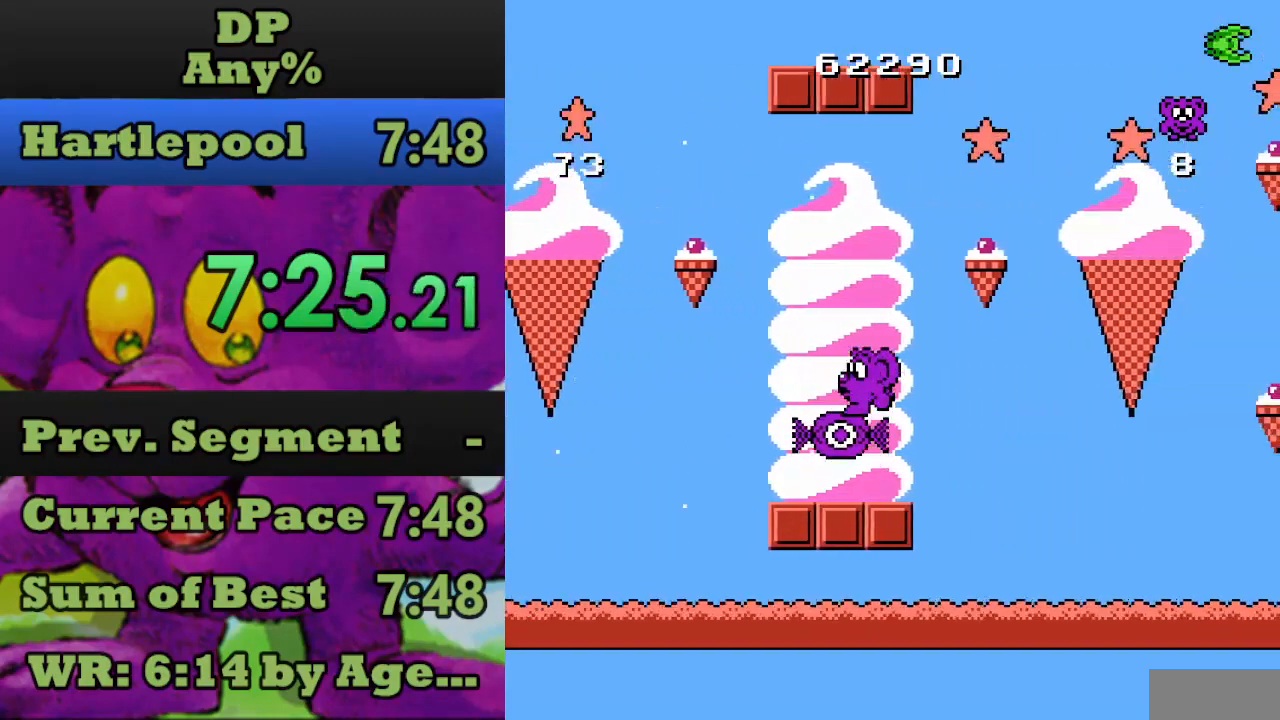
Gameplay with a controller (Nintendo layout); each line is a JSON object with the inputs held at the frame after it. "events" lists button and stick changes between this image and that frame as [ms after this image, input, new state], when the widget could be followed in between. Not read: L3 R3.
{"buttons": ["A", "DPAD_RIGHT"], "events": [[367, "A", "down"], [400, "DPAD_RIGHT", "down"]]}
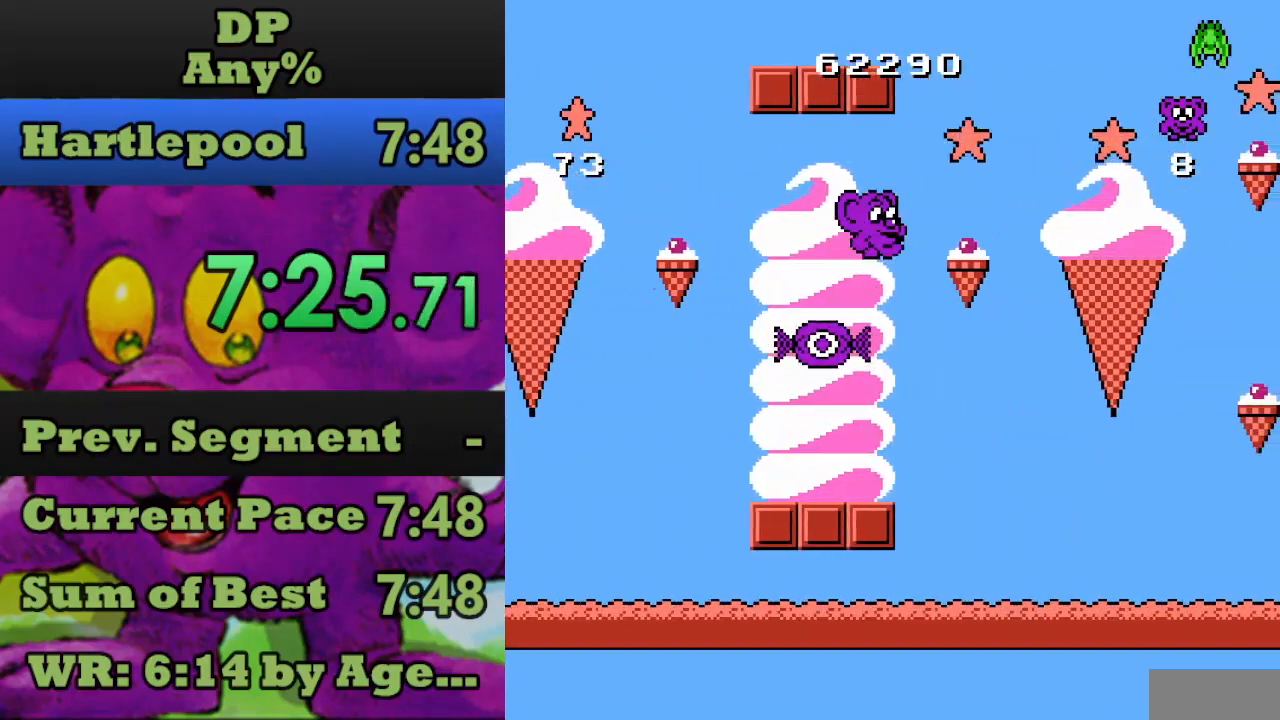
{"buttons": [], "events": [[267, "A", "up"], [333, "DPAD_RIGHT", "up"]]}
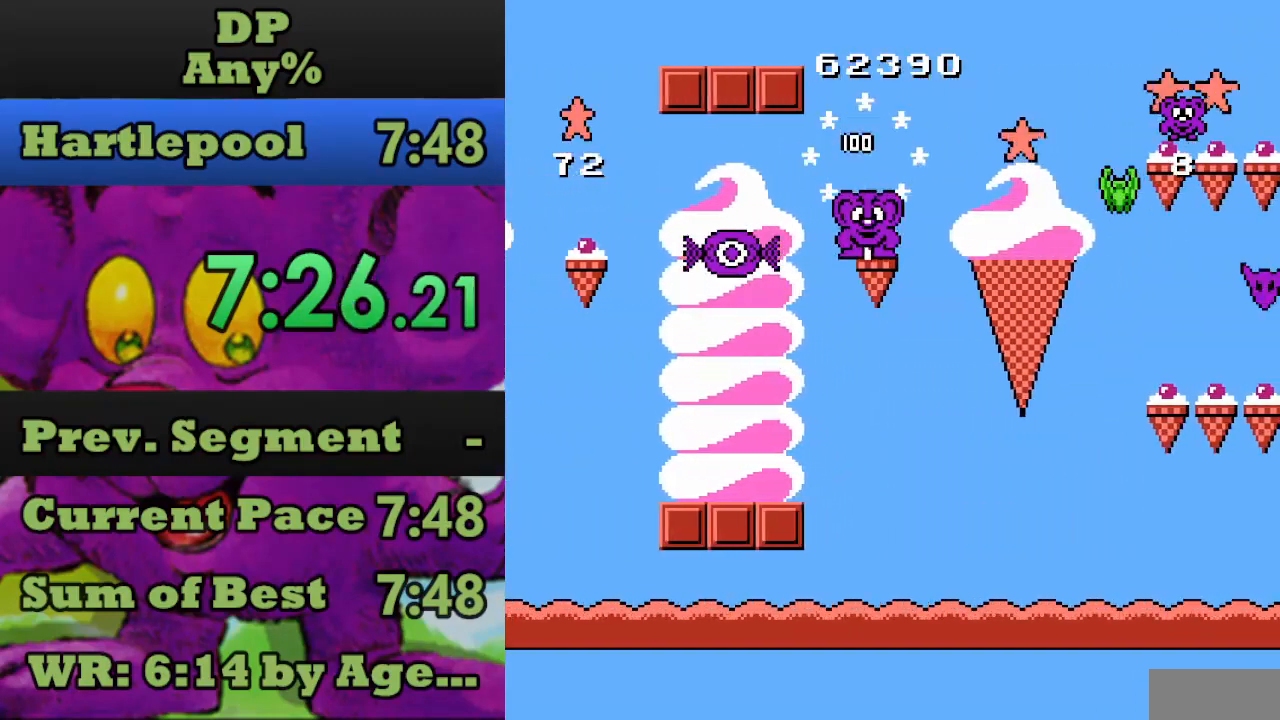
{"buttons": [], "events": []}
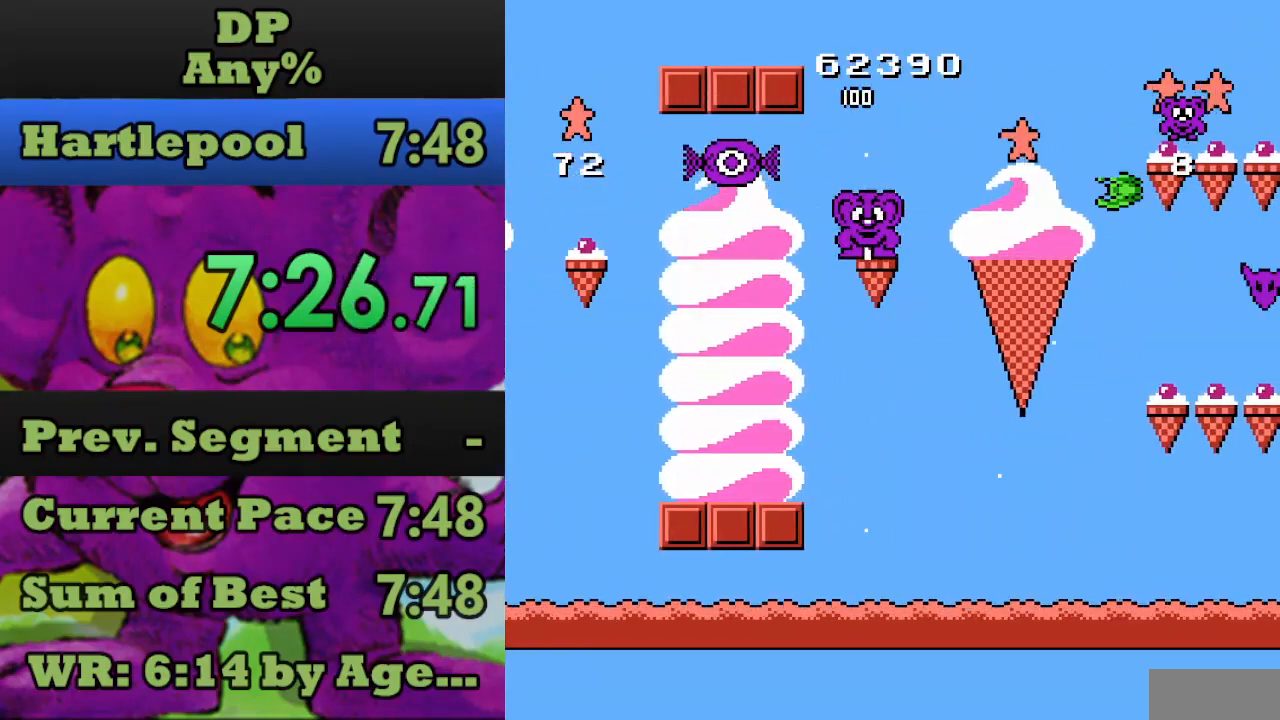
{"buttons": ["A", "DPAD_RIGHT"], "events": [[233, "DPAD_RIGHT", "down"], [267, "A", "down"]]}
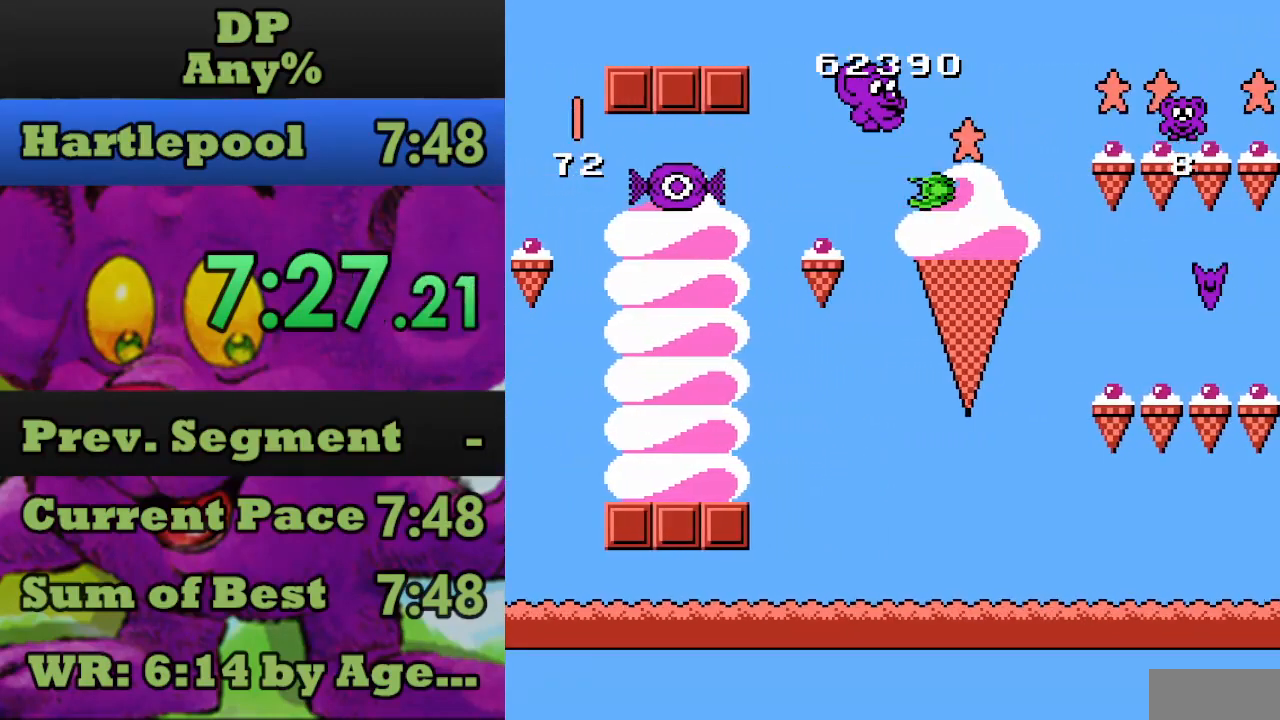
{"buttons": ["DPAD_RIGHT"], "events": [[233, "A", "up"], [300, "DPAD_RIGHT", "up"], [400, "DPAD_RIGHT", "down"]]}
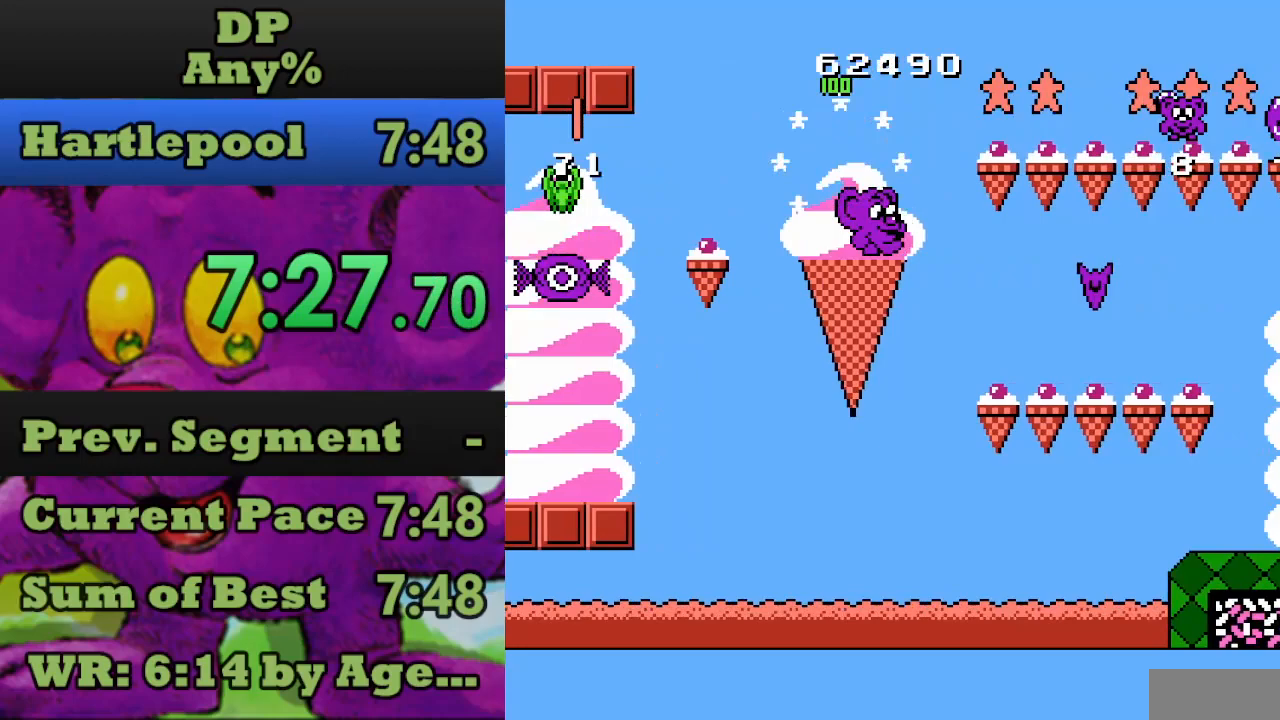
{"buttons": ["DPAD_RIGHT"], "events": []}
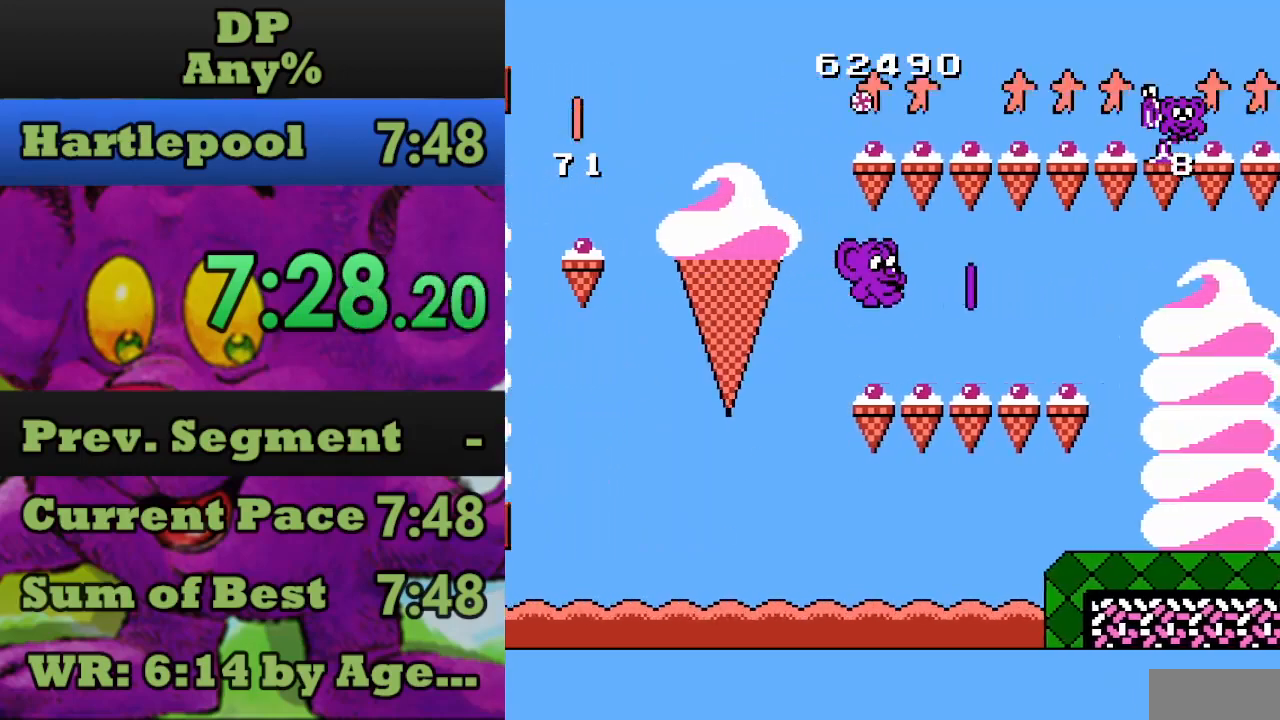
{"buttons": ["DPAD_RIGHT"], "events": [[233, "A", "down"], [400, "A", "up"]]}
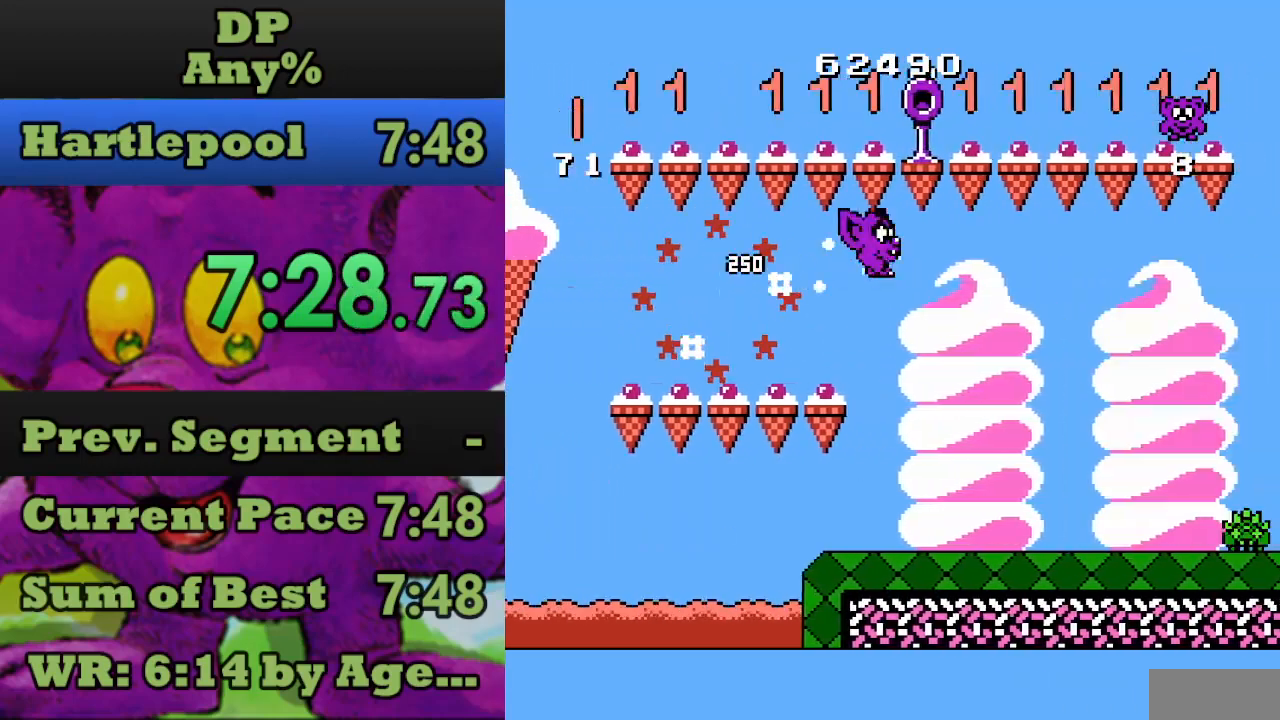
{"buttons": ["DPAD_RIGHT"], "events": []}
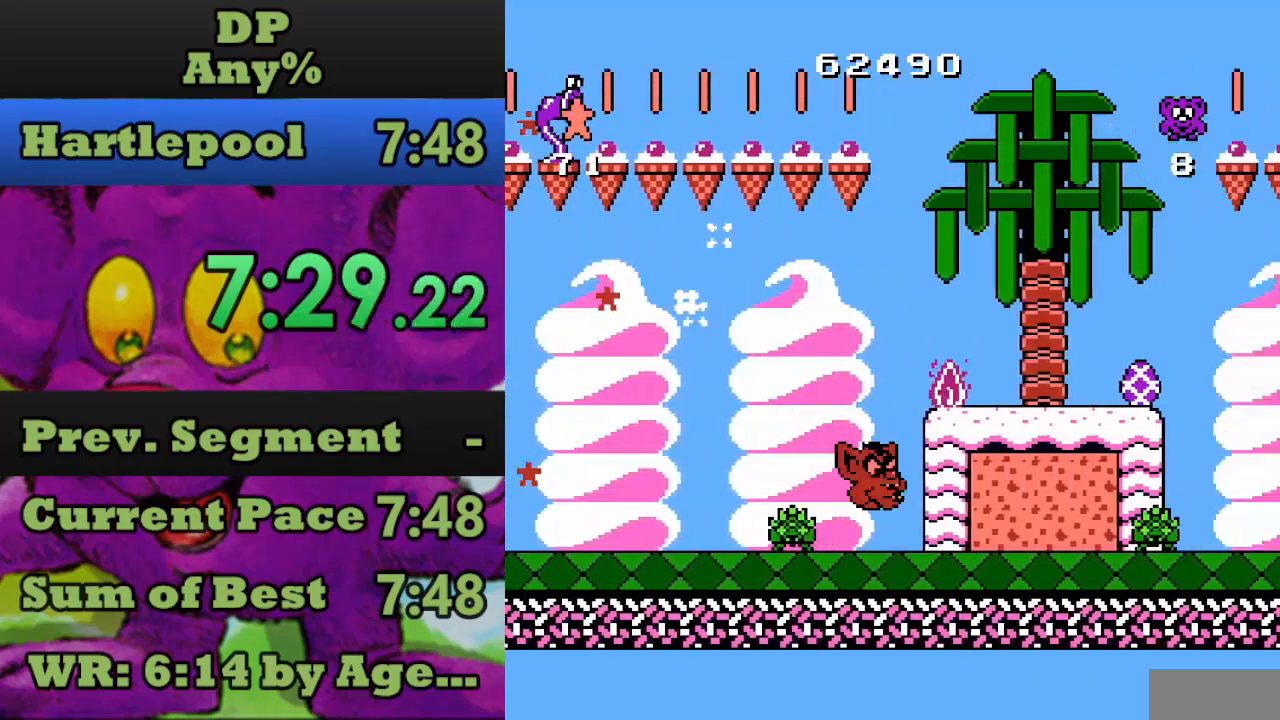
{"buttons": ["DPAD_RIGHT"], "events": [[67, "A", "down"], [233, "DPAD_RIGHT", "up"], [267, "DPAD_RIGHT", "down"], [300, "A", "up"]]}
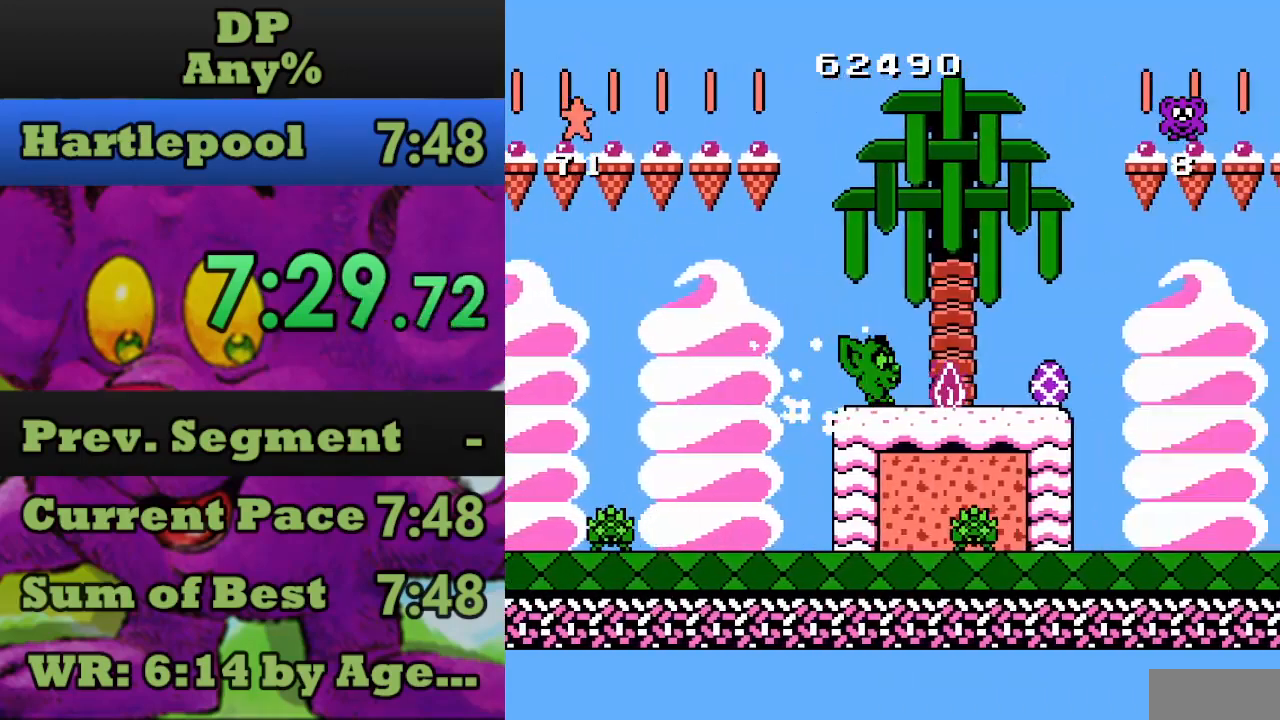
{"buttons": ["A", "DPAD_RIGHT"], "events": [[400, "A", "down"]]}
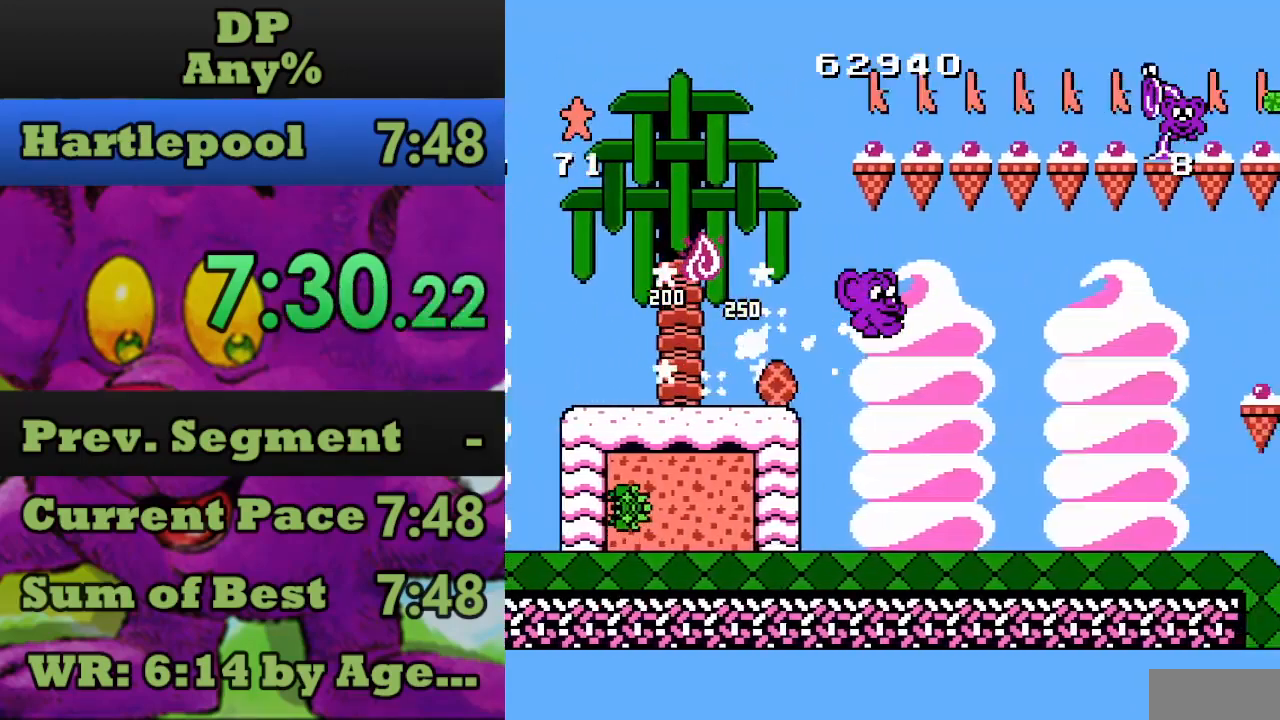
{"buttons": ["DPAD_RIGHT"], "events": [[500, "A", "up"]]}
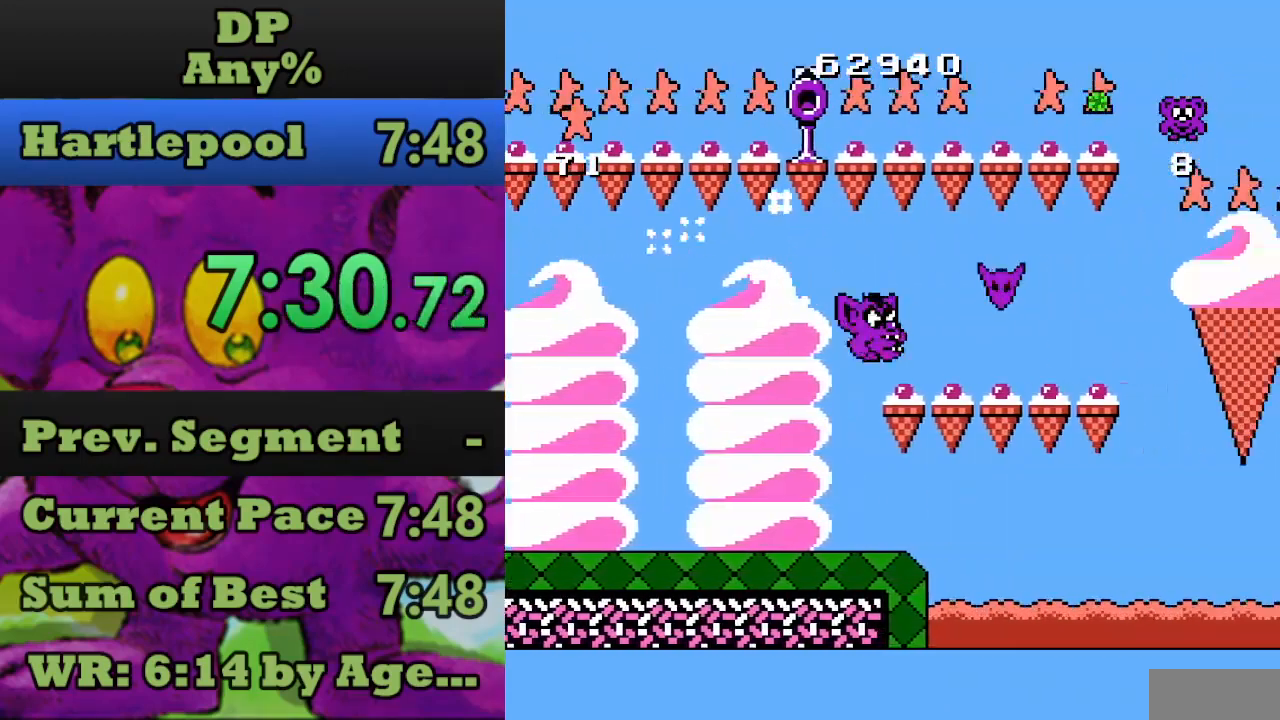
{"buttons": ["A"], "events": [[233, "A", "down"], [500, "DPAD_RIGHT", "up"]]}
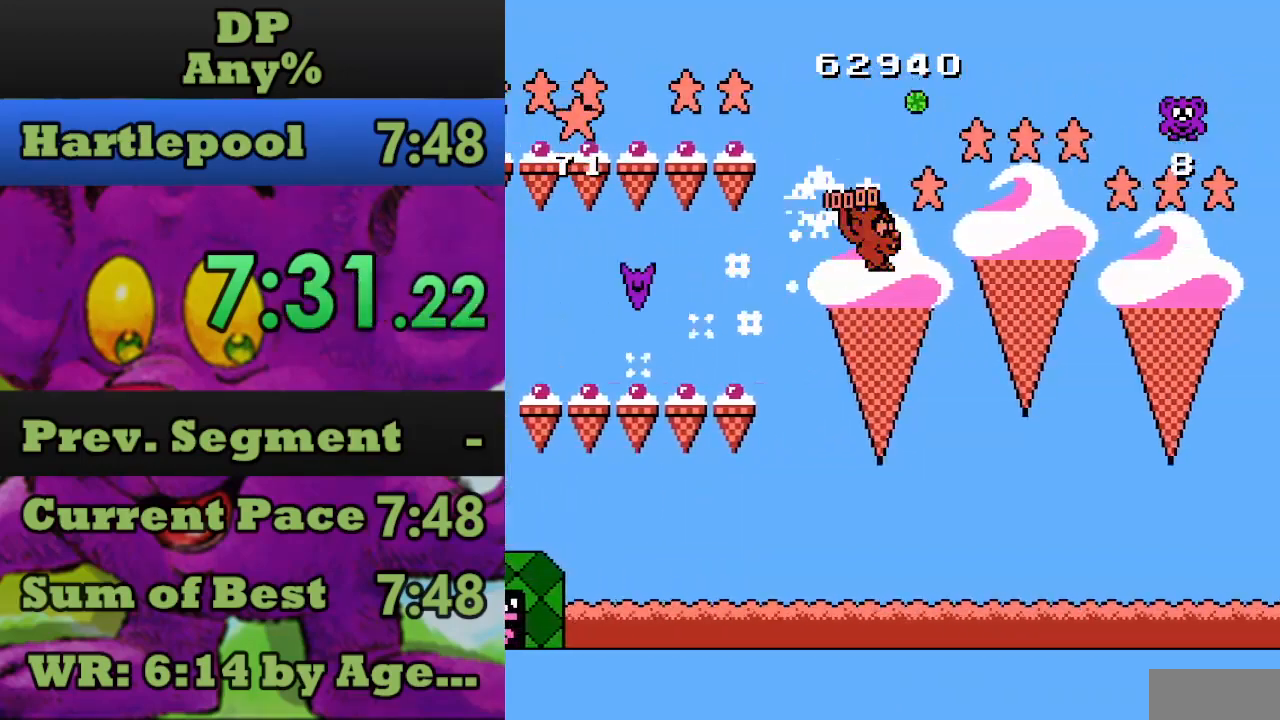
{"buttons": ["A", "DPAD_RIGHT"], "events": [[33, "A", "up"], [267, "DPAD_RIGHT", "down"], [300, "A", "down"]]}
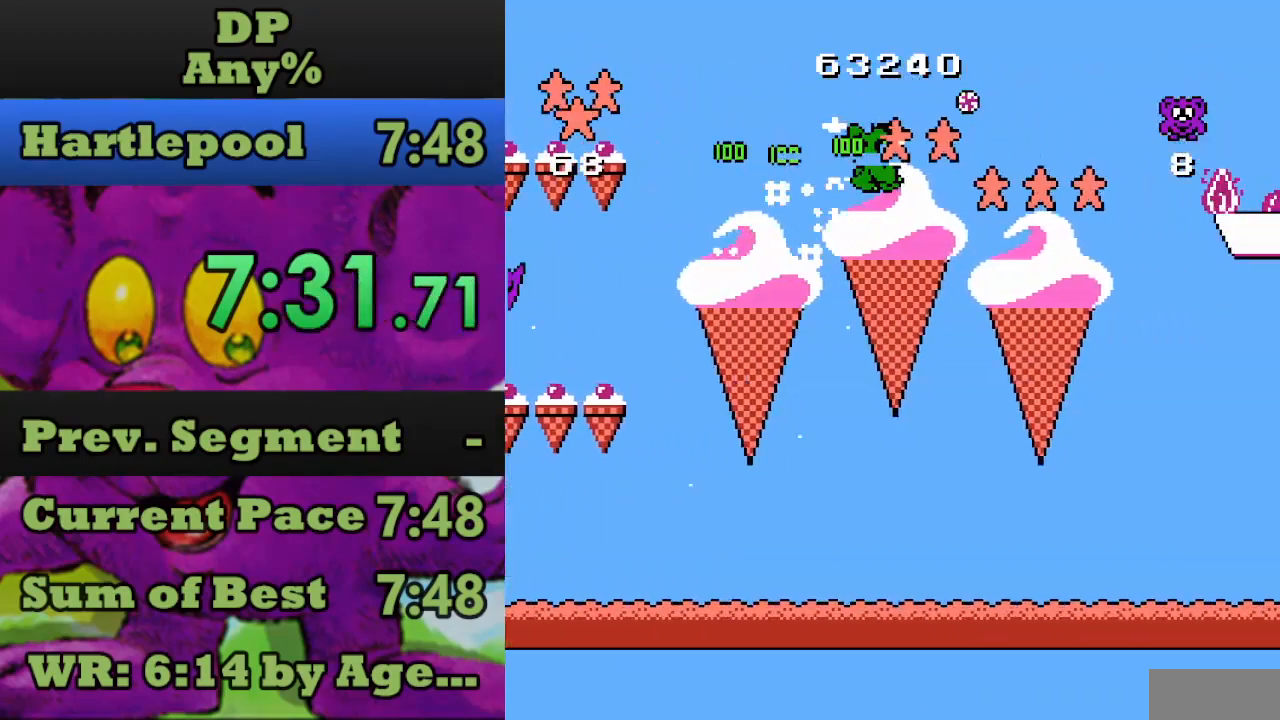
{"buttons": [], "events": [[33, "A", "up"], [333, "DPAD_RIGHT", "up"]]}
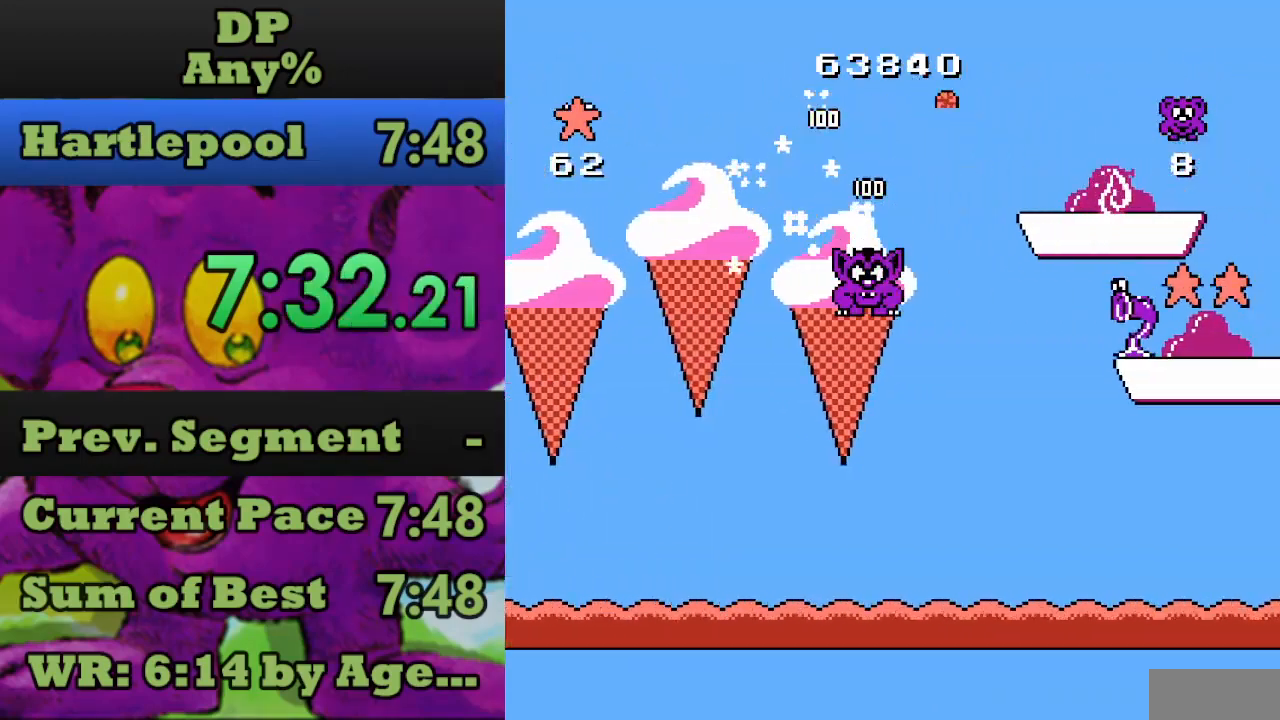
{"buttons": [], "events": [[33, "DPAD_RIGHT", "down"], [67, "A", "down"], [233, "A", "up"], [467, "DPAD_RIGHT", "up"]]}
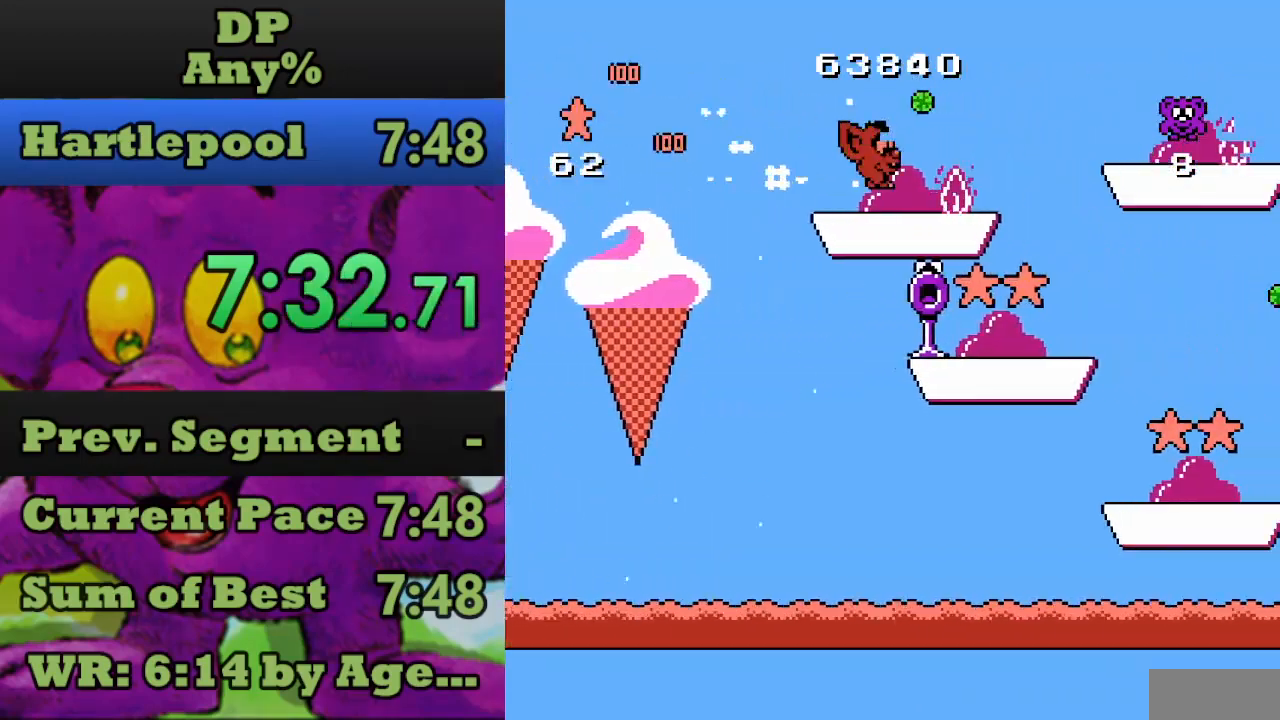
{"buttons": ["DPAD_RIGHT"], "events": [[67, "DPAD_RIGHT", "down"], [200, "A", "down"], [333, "A", "up"]]}
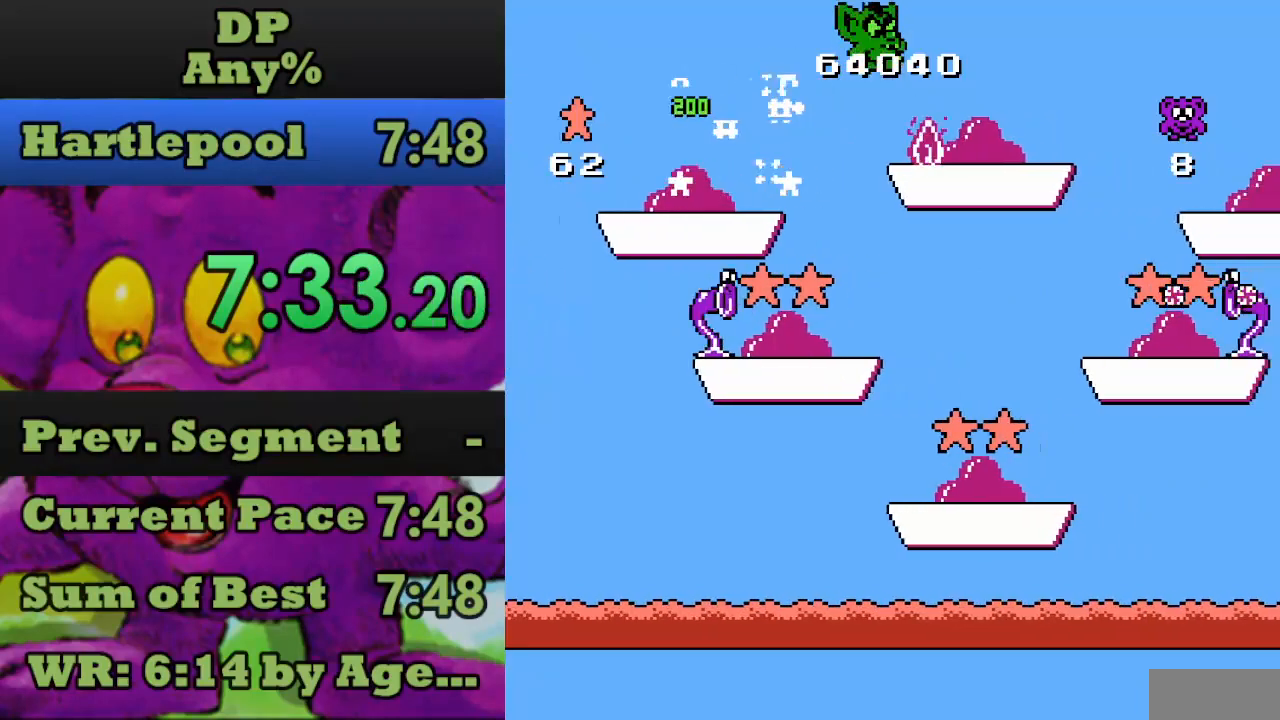
{"buttons": ["A", "DPAD_RIGHT"], "events": [[233, "DPAD_RIGHT", "up"], [300, "DPAD_RIGHT", "down"], [400, "A", "down"]]}
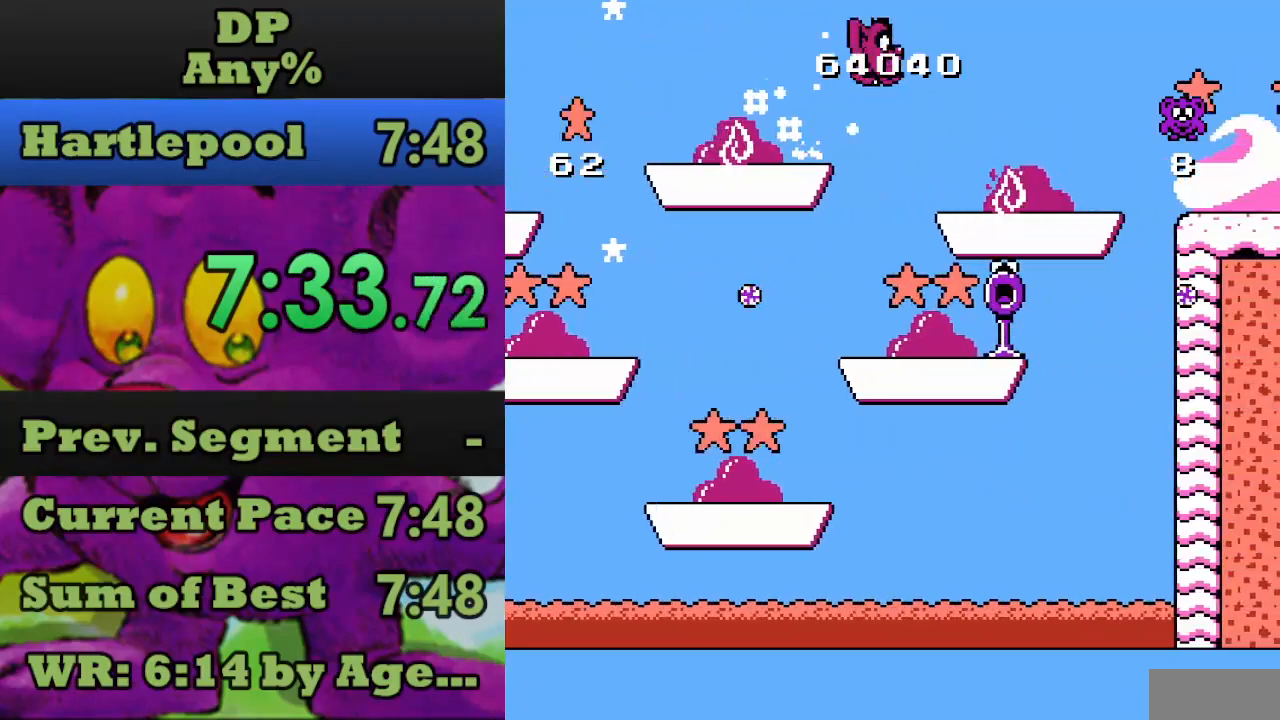
{"buttons": ["A", "DPAD_RIGHT"], "events": []}
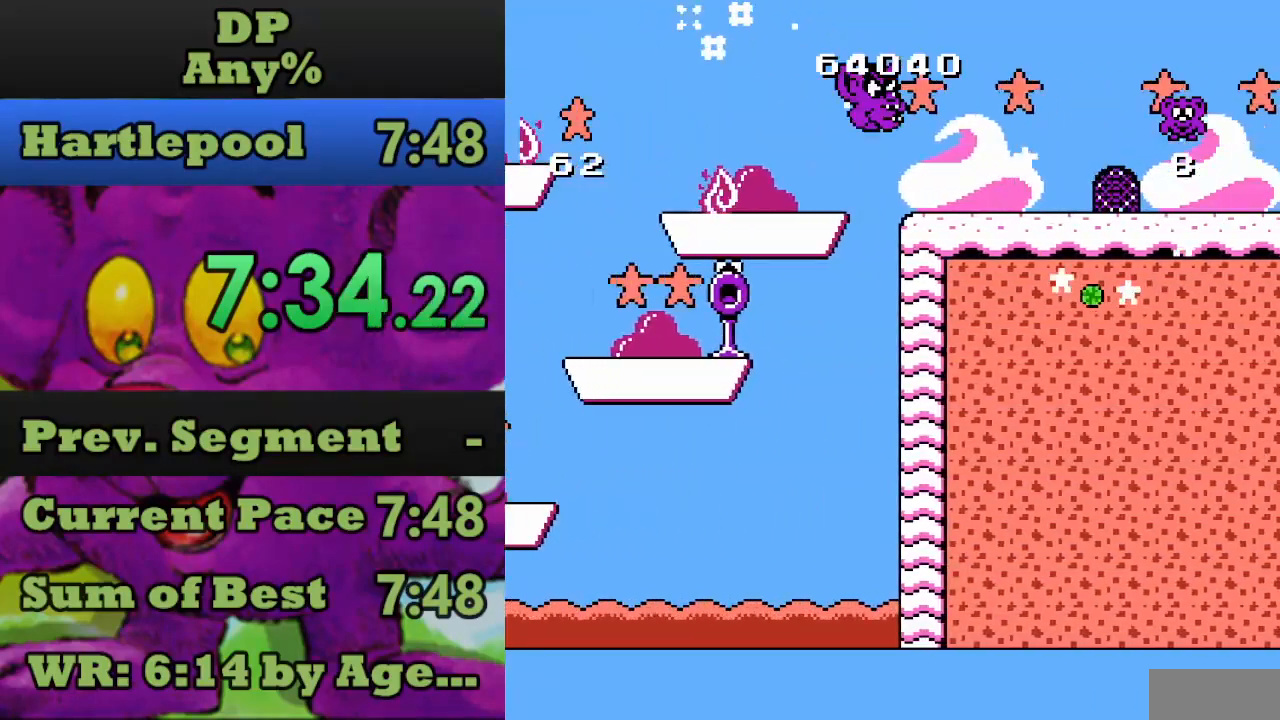
{"buttons": [], "events": [[133, "A", "up"], [500, "DPAD_RIGHT", "up"]]}